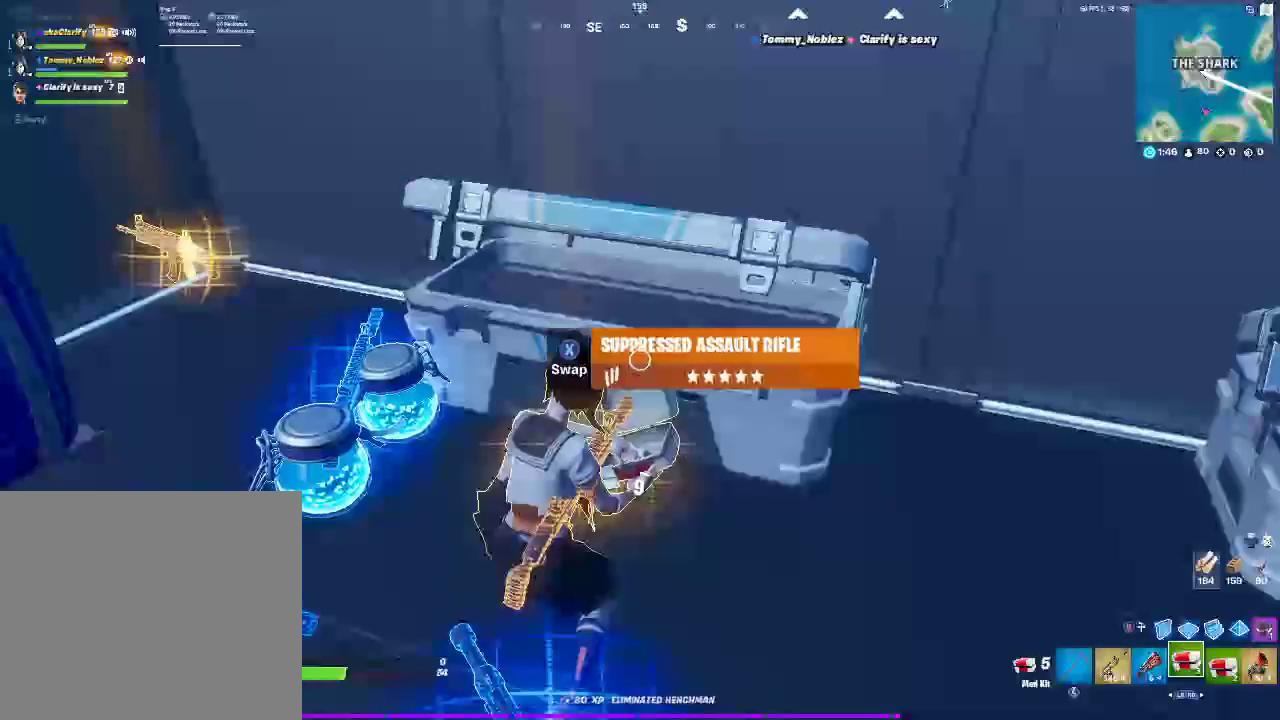
Gameplay with a controller (PlayStation layout); each line is a JSON object with the inputs held at the frame after it. "events" lists button and stick changes between this image and that frame as [ms after this image, input, new state], when the widget could be followed in between. Not read: L1 R1.
{"buttons": [], "left_stick": "center", "right_stick": "center", "events": []}
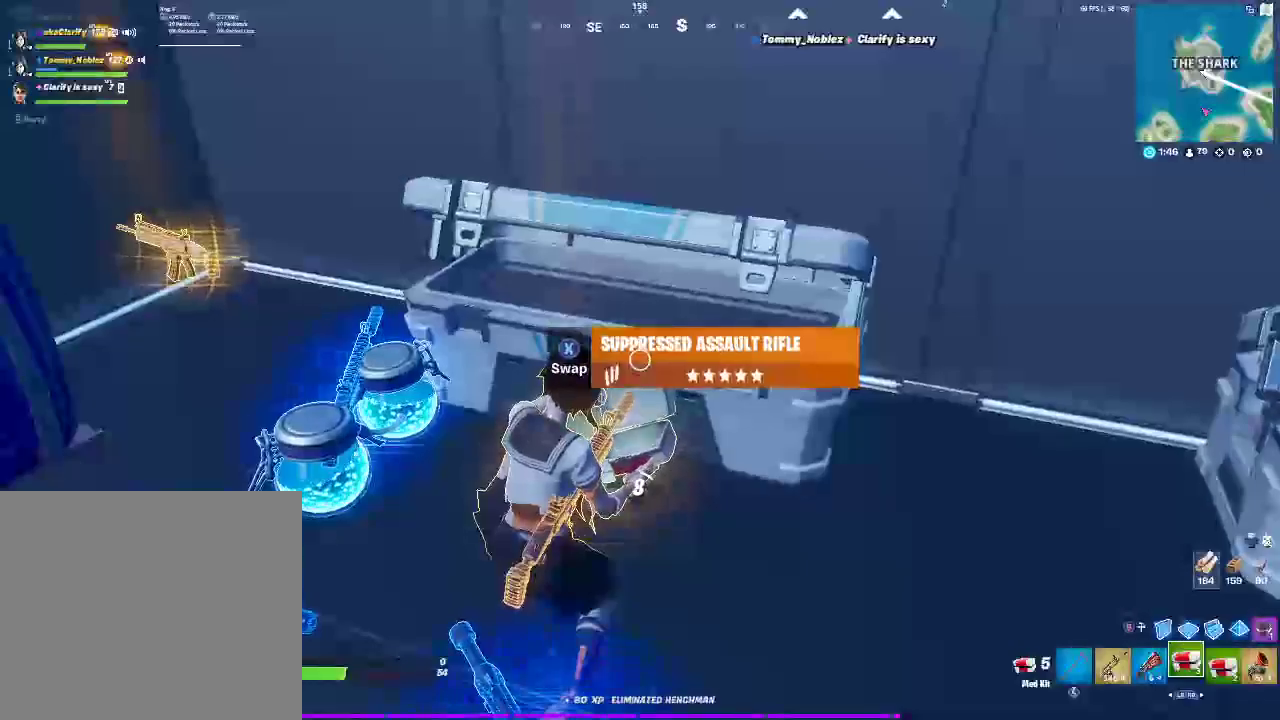
{"buttons": [], "left_stick": "center", "right_stick": "center", "events": []}
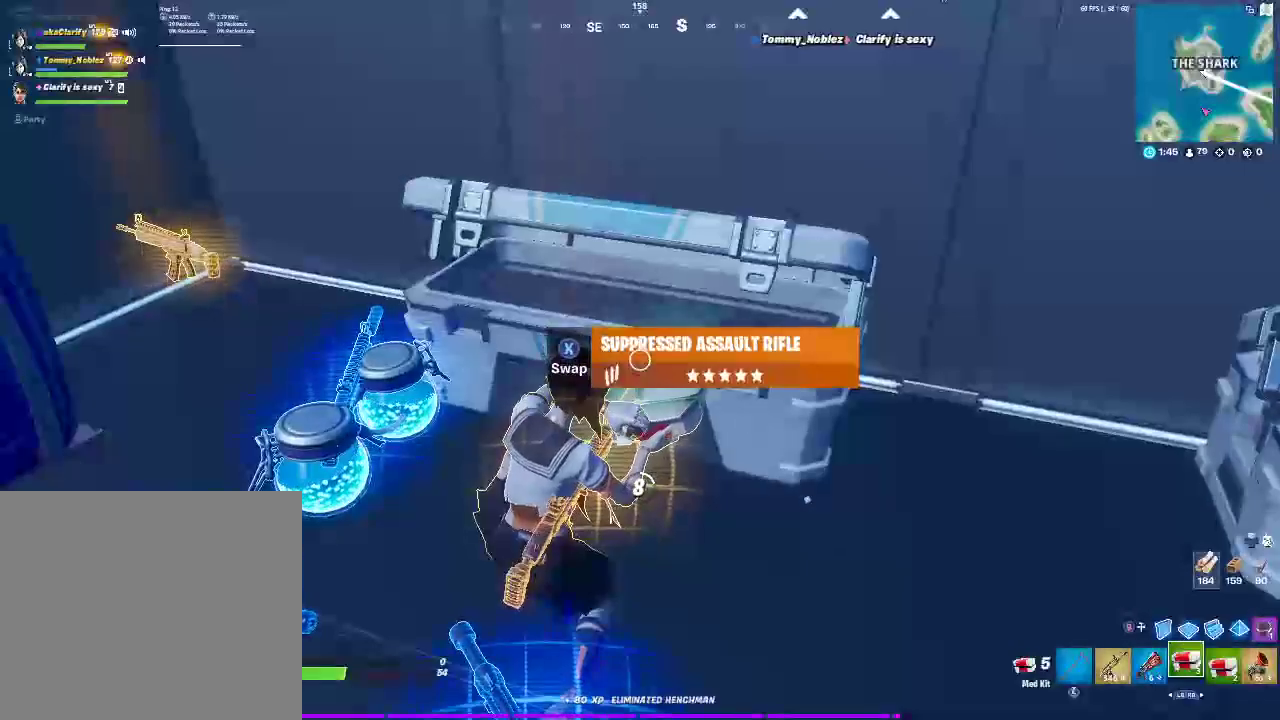
{"buttons": [], "left_stick": "center", "right_stick": "center", "events": [[283, "DPAD_UP", "down"], [417, "DPAD_UP", "up"]]}
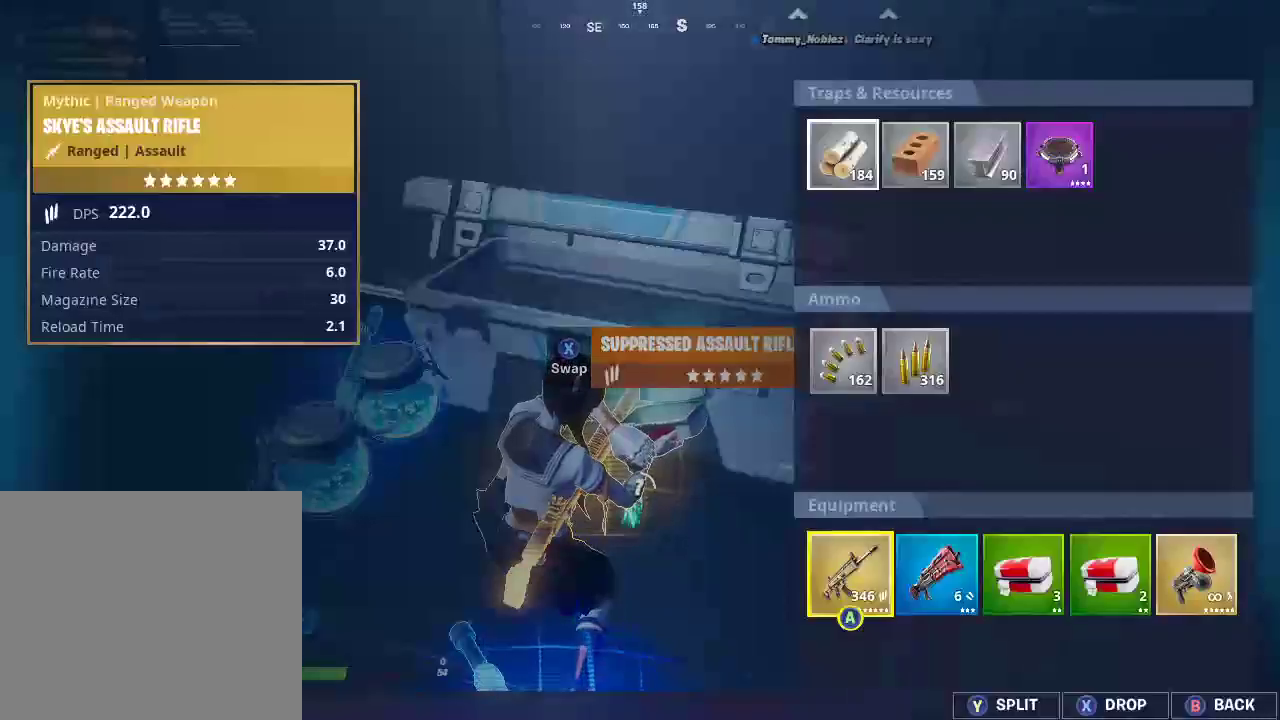
{"buttons": [], "left_stick": "right", "right_stick": "center", "events": [[150, "left_stick", "right"], [283, "left_stick", "center"], [383, "left_stick", "right"]]}
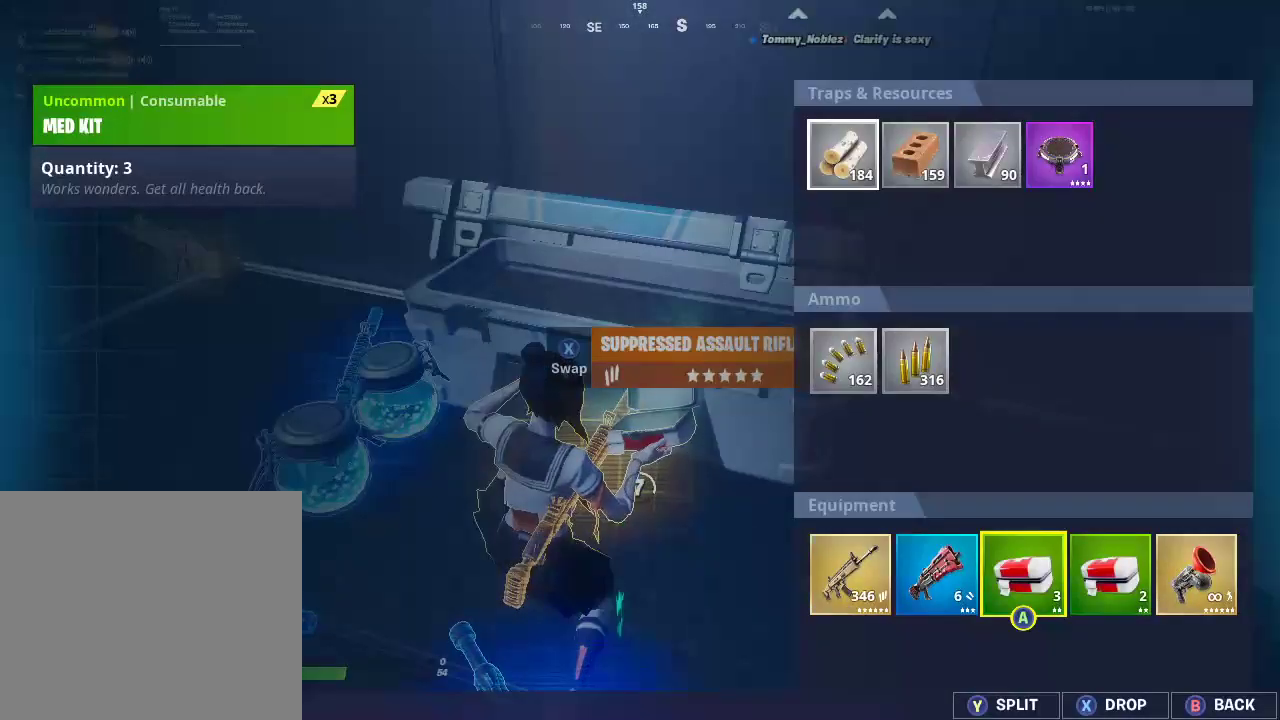
{"buttons": [], "left_stick": "right", "right_stick": "center", "events": [[17, "left_stick", "center"], [100, "left_stick", "right"], [250, "SQUARE", "down"], [250, "left_stick", "center"], [400, "SQUARE", "up"], [467, "left_stick", "right"]]}
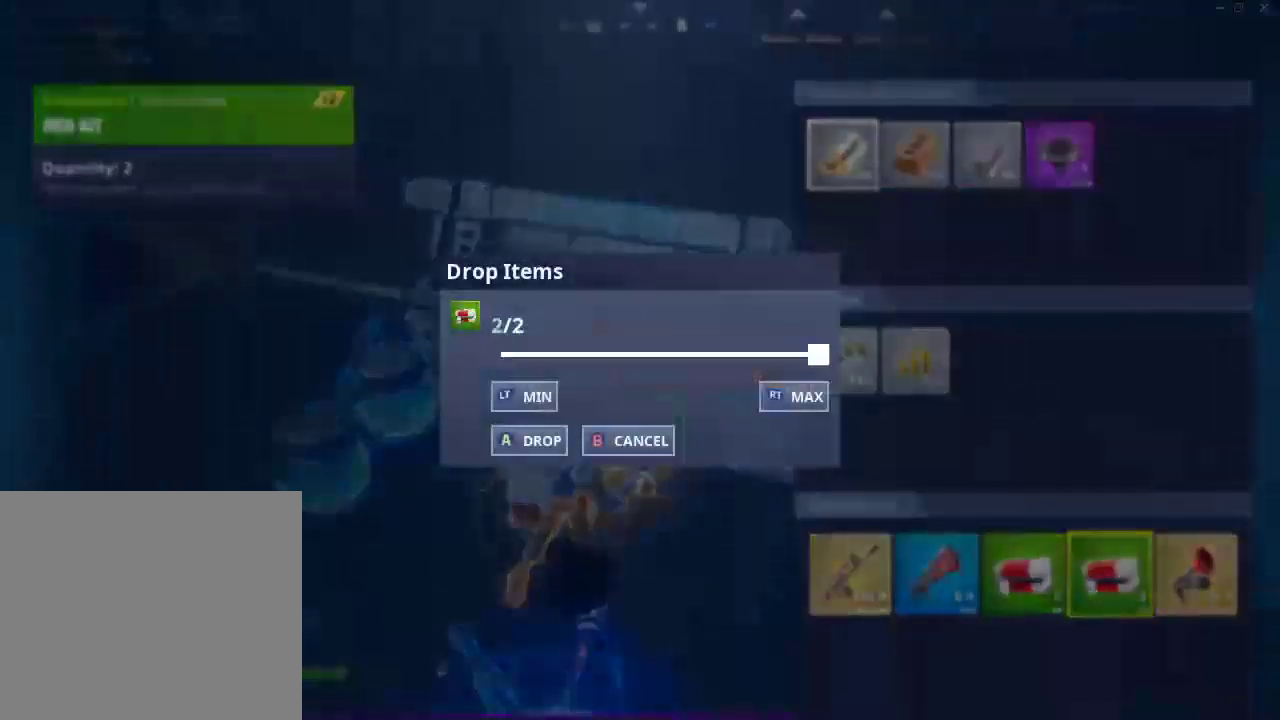
{"buttons": [], "left_stick": "center", "right_stick": "center", "events": [[400, "left_stick", "center"]]}
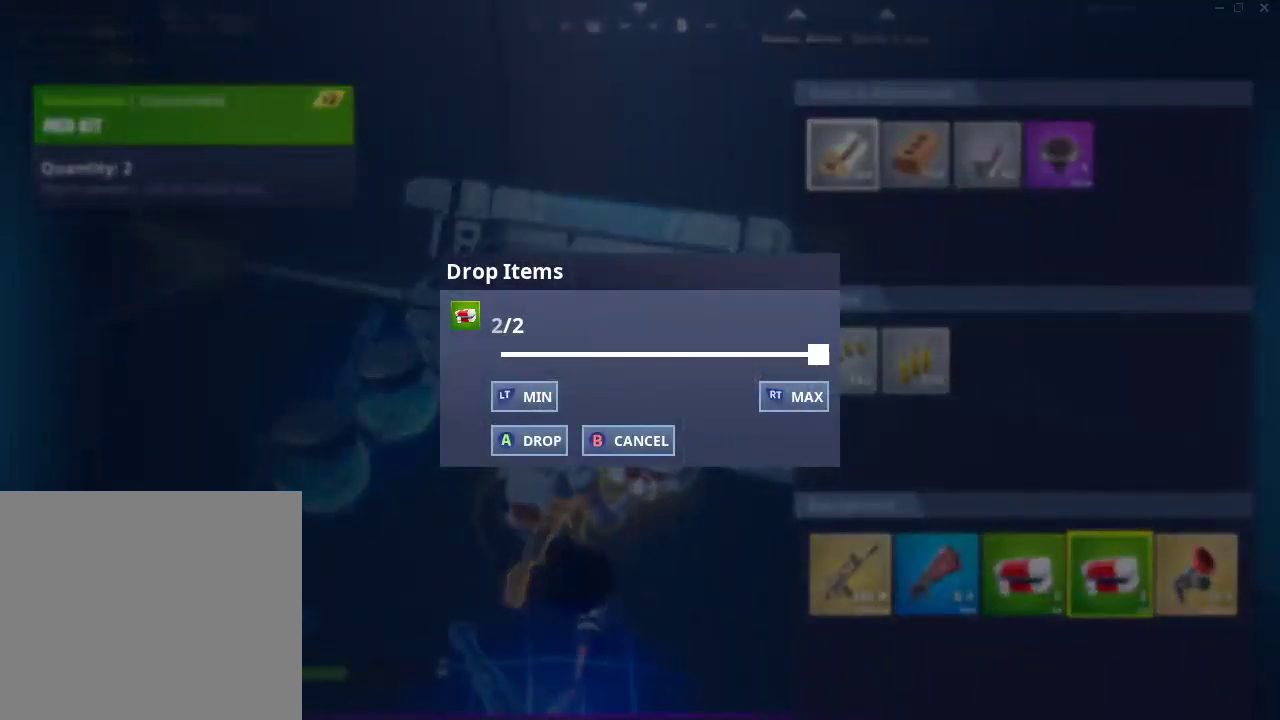
{"buttons": ["CIRCLE"], "left_stick": "center", "right_stick": "center", "events": [[67, "CROSS", "down"], [233, "CROSS", "up"], [367, "CIRCLE", "down"]]}
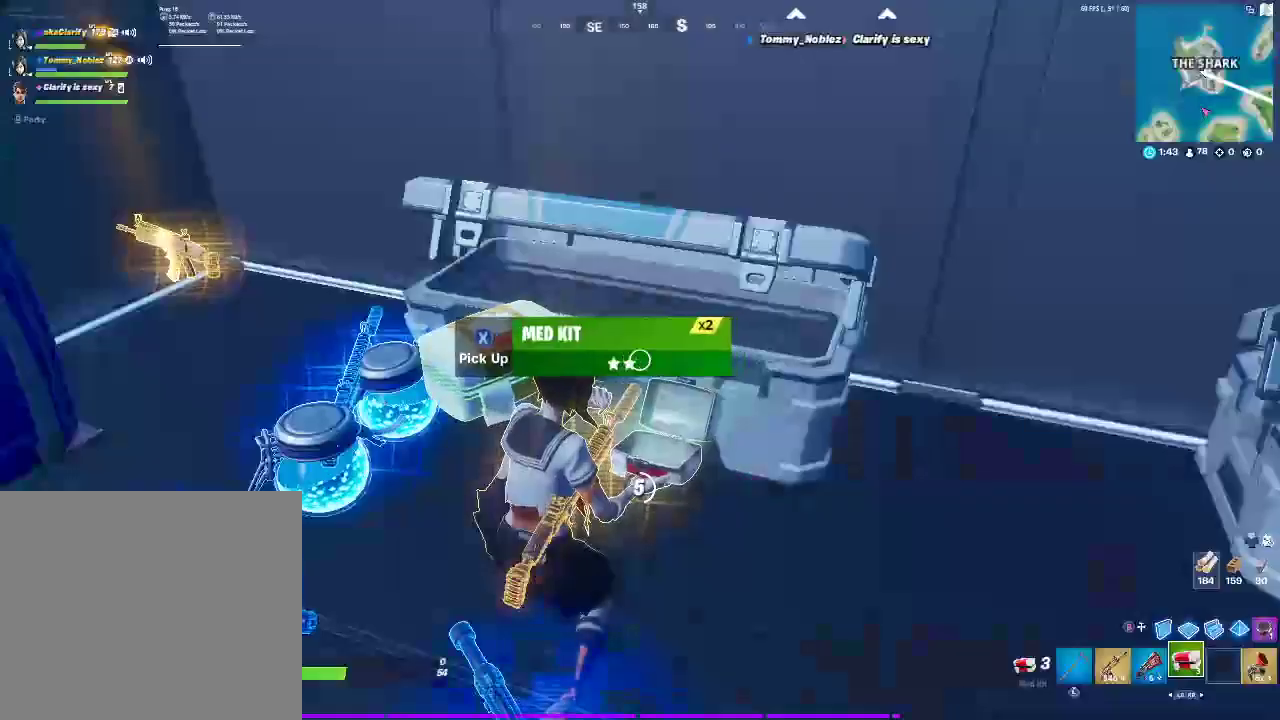
{"buttons": [], "left_stick": "center", "right_stick": "center", "events": [[33, "CIRCLE", "up"], [233, "DPAD_UP", "down"], [350, "DPAD_UP", "up"]]}
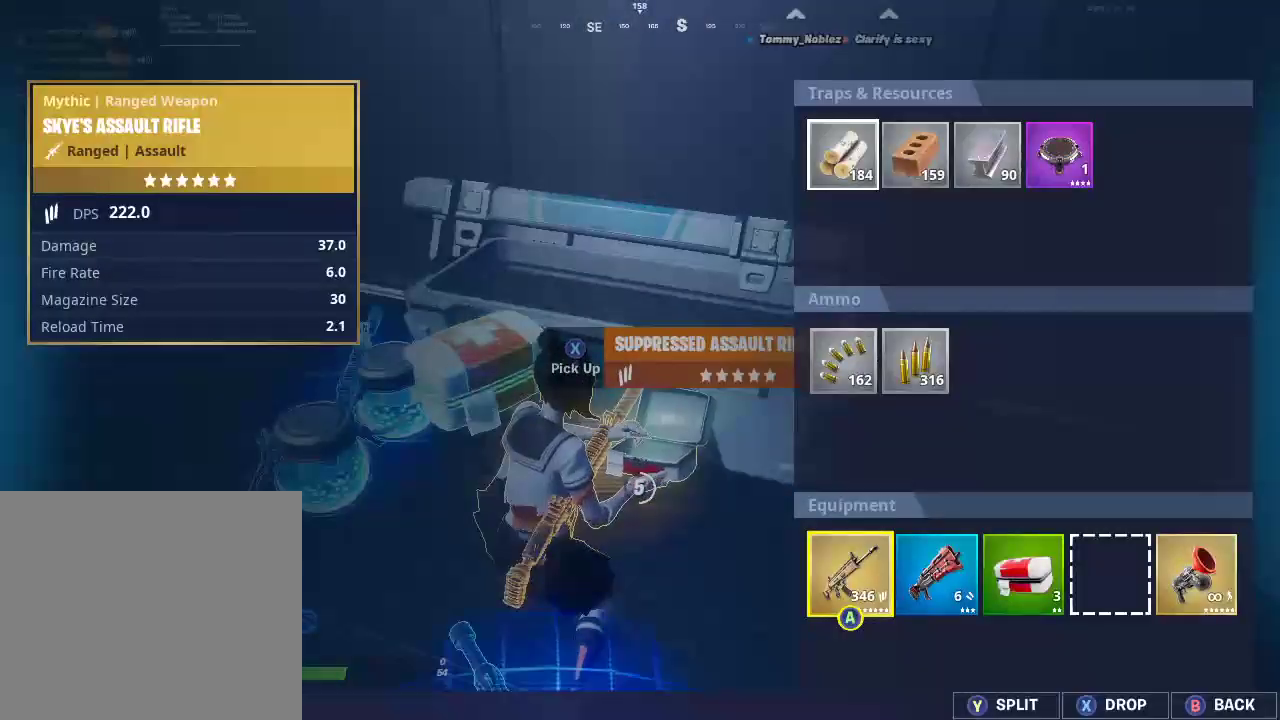
{"buttons": [], "left_stick": "right", "right_stick": "center", "events": [[33, "left_stick", "right"], [183, "left_stick", "center"], [233, "left_stick", "right"], [350, "CROSS", "down"], [400, "left_stick", "center"], [467, "CROSS", "up"], [467, "left_stick", "right"]]}
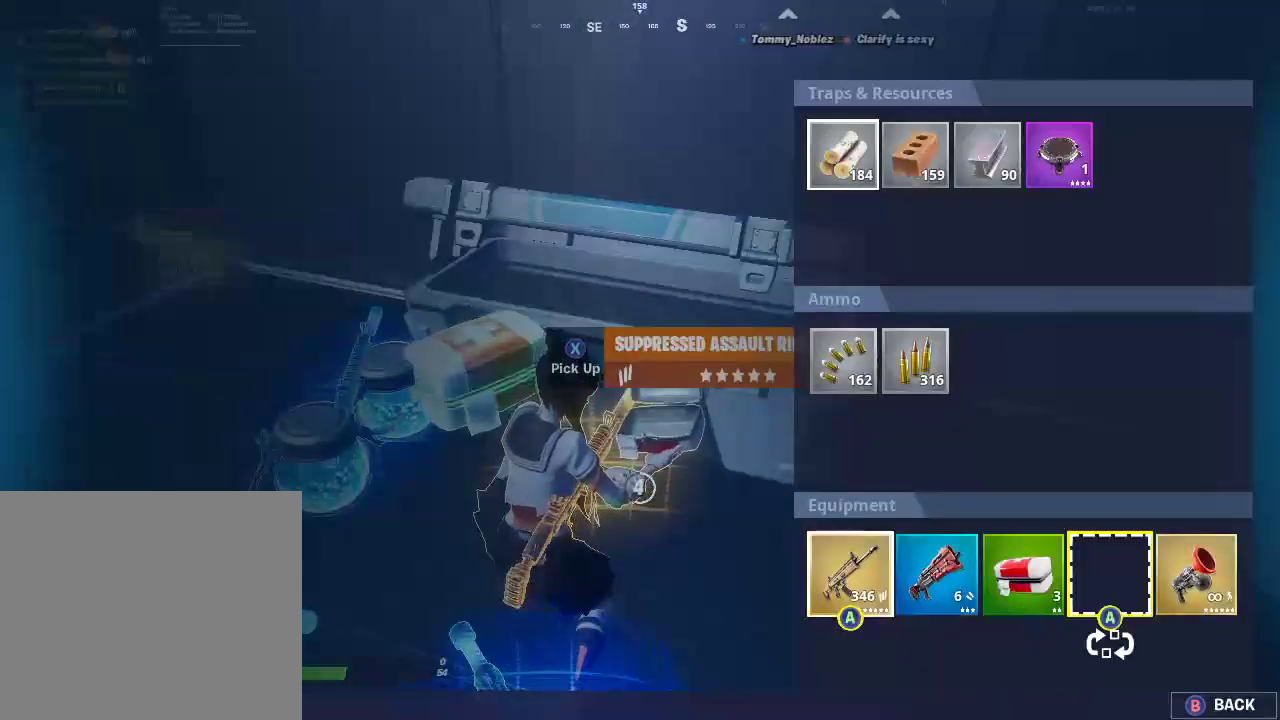
{"buttons": [], "left_stick": "center", "right_stick": "left", "events": [[83, "CROSS", "down"], [133, "left_stick", "center"], [167, "CROSS", "up"], [183, "CIRCLE", "down"], [300, "left_stick", "left"], [383, "CIRCLE", "up"], [433, "right_stick", "left"], [467, "left_stick", "center"]]}
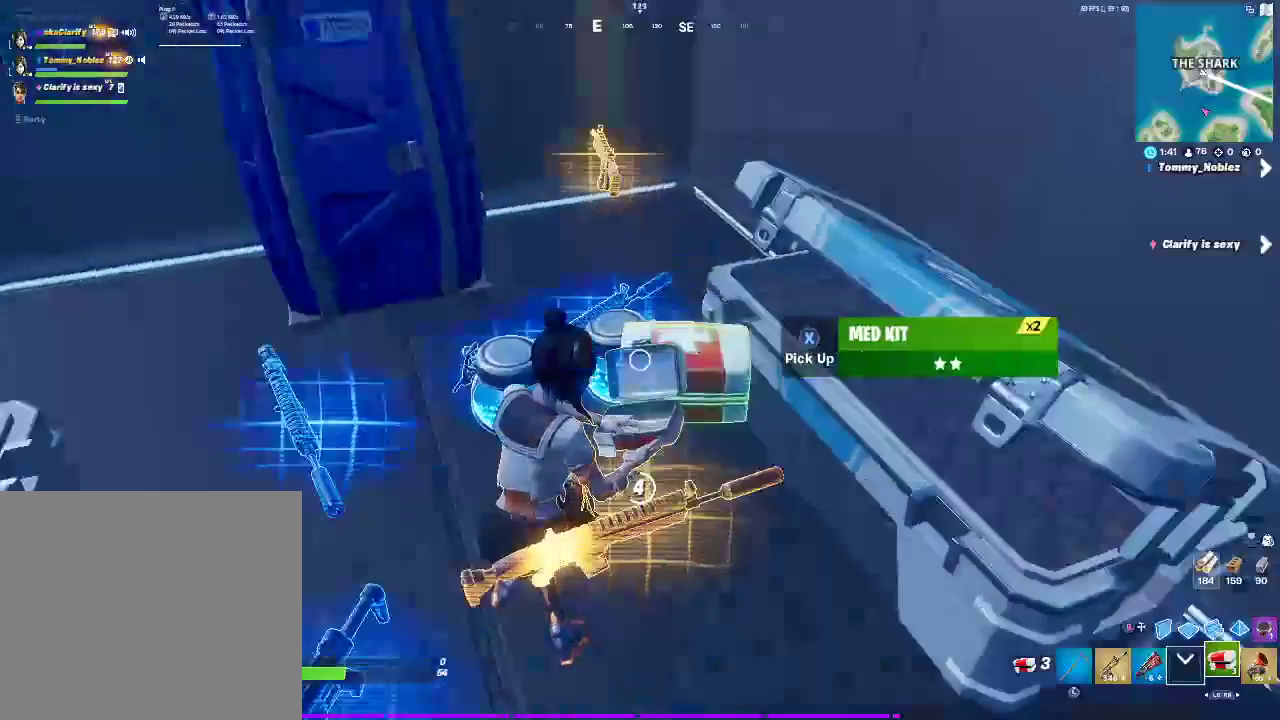
{"buttons": [], "left_stick": "center", "right_stick": "center", "events": [[50, "right_stick", "center"], [283, "right_stick", "down-left"], [367, "right_stick", "center"]]}
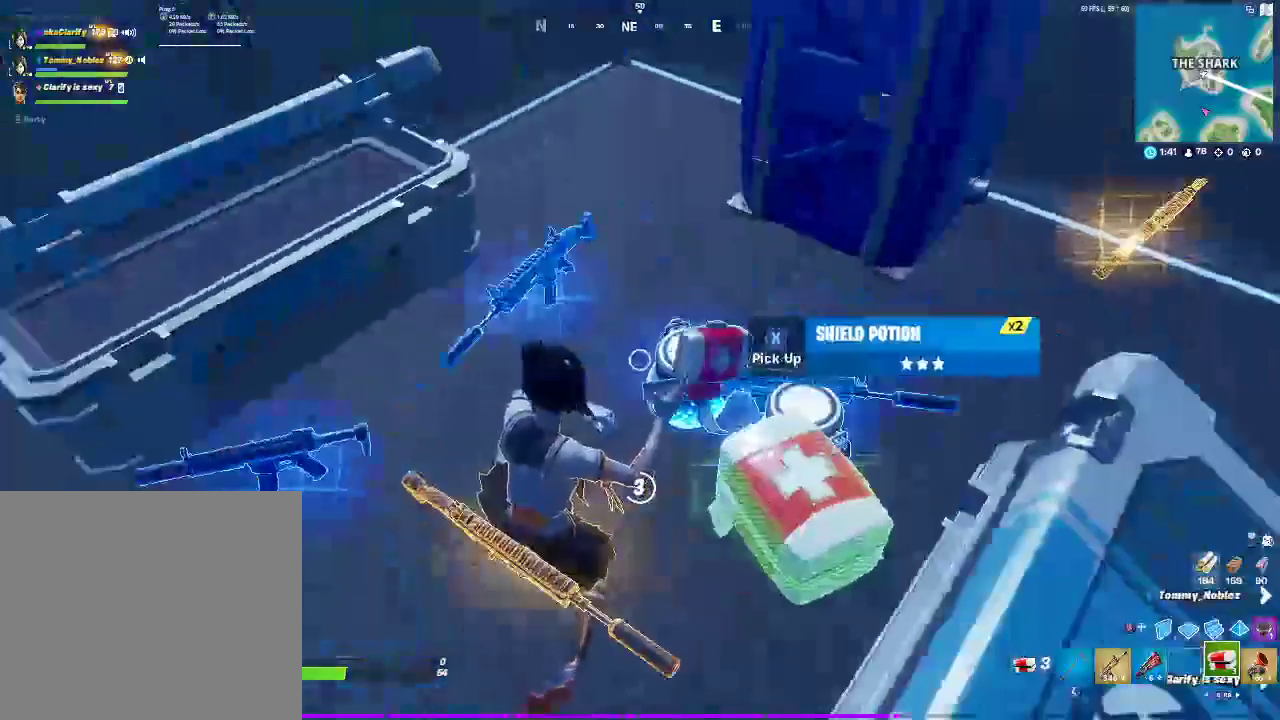
{"buttons": [], "left_stick": "center", "right_stick": "center", "events": []}
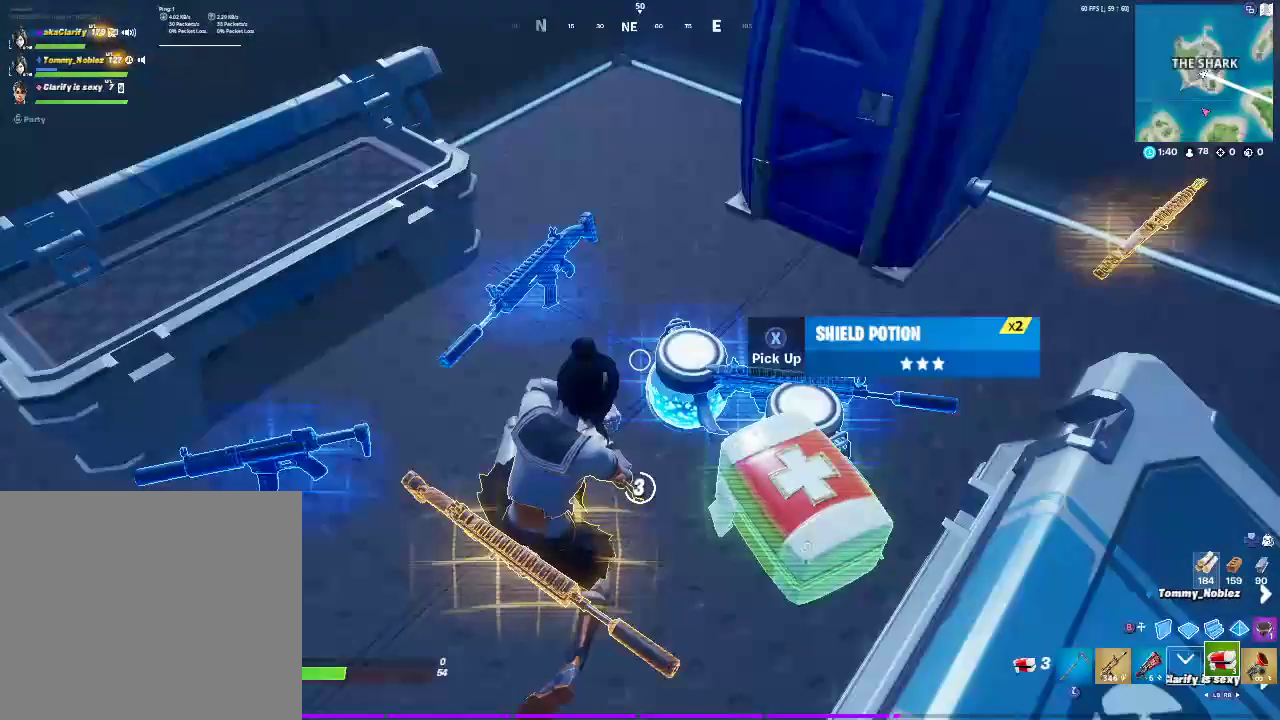
{"buttons": [], "left_stick": "center", "right_stick": "center", "events": []}
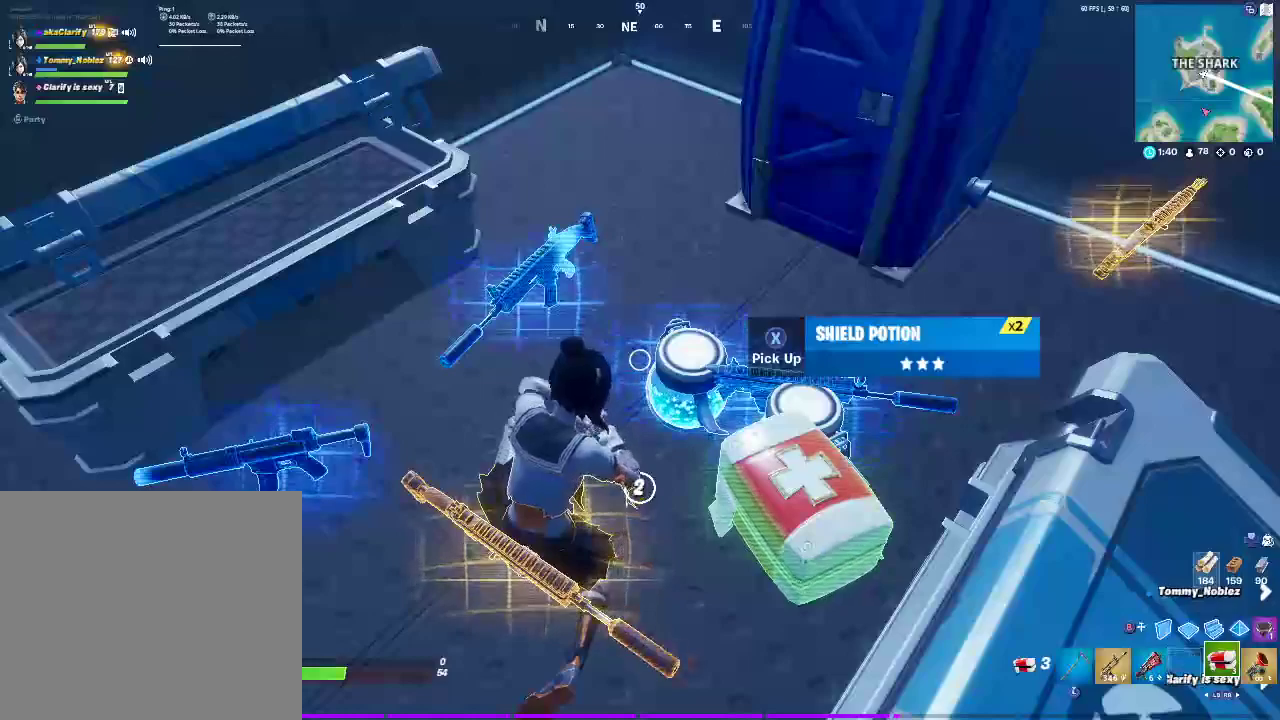
{"buttons": [], "left_stick": "center", "right_stick": "center", "events": []}
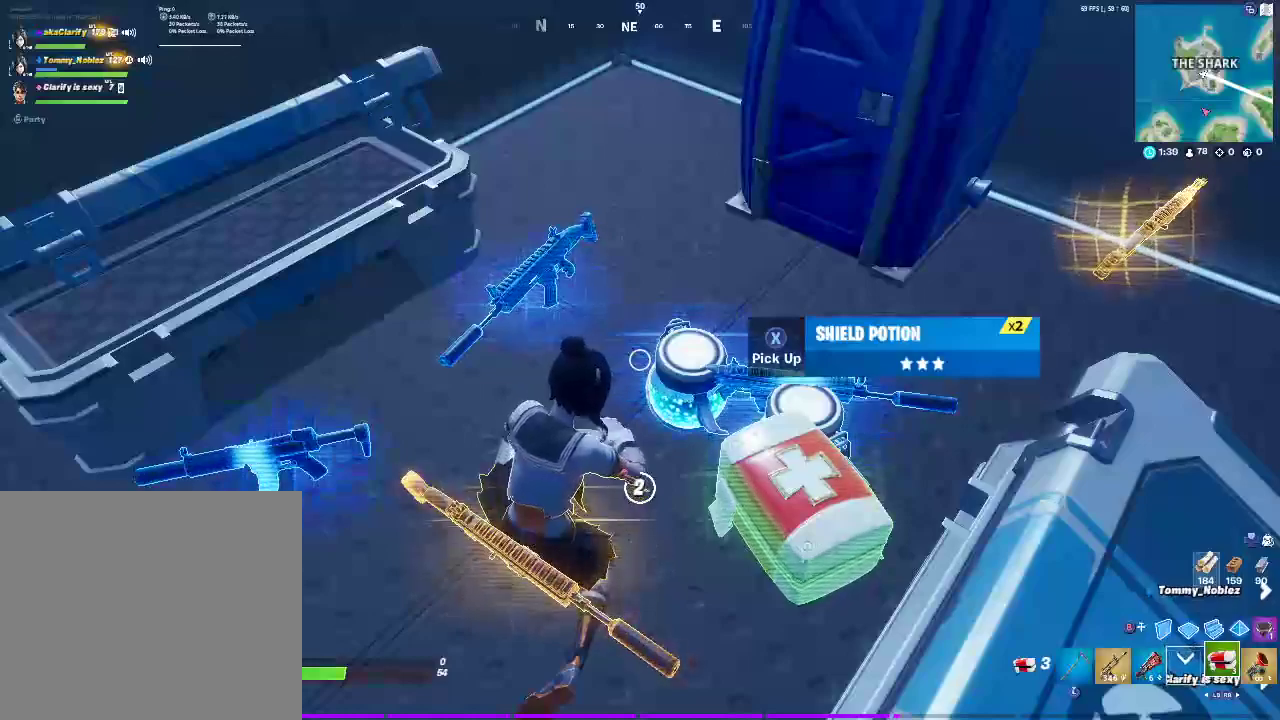
{"buttons": [], "left_stick": "center", "right_stick": "center", "events": []}
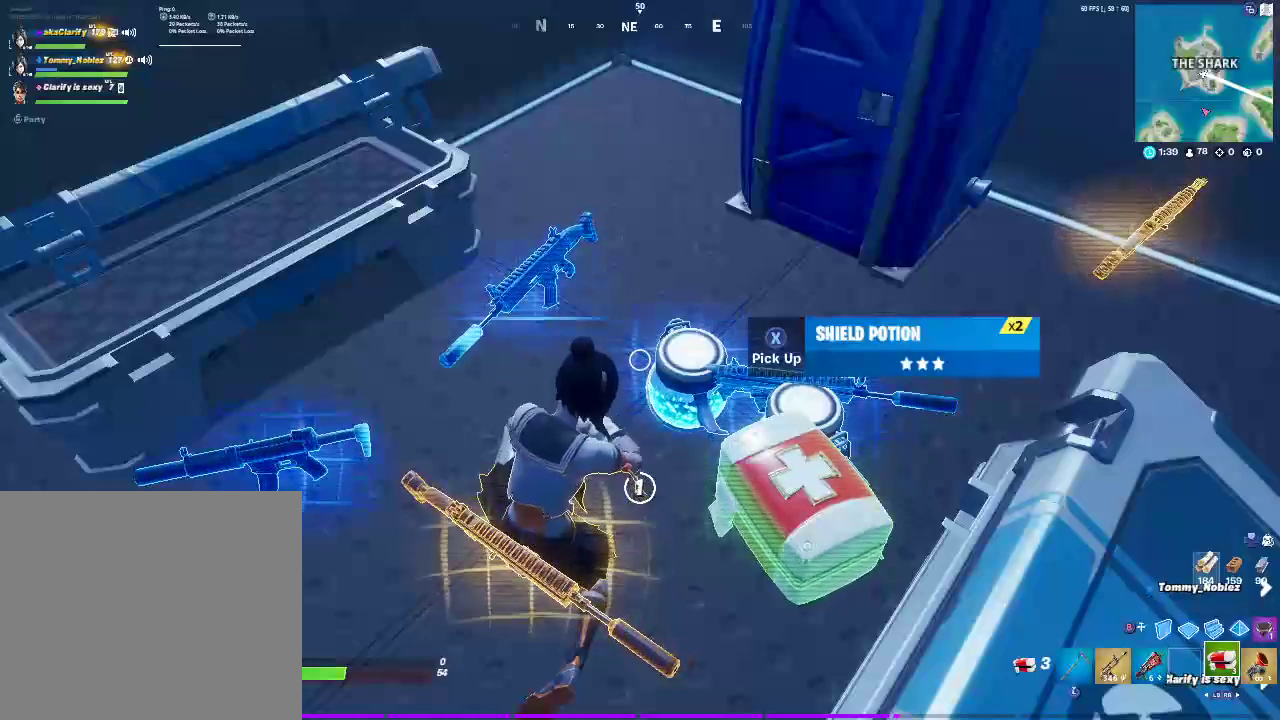
{"buttons": [], "left_stick": "center", "right_stick": "center", "events": []}
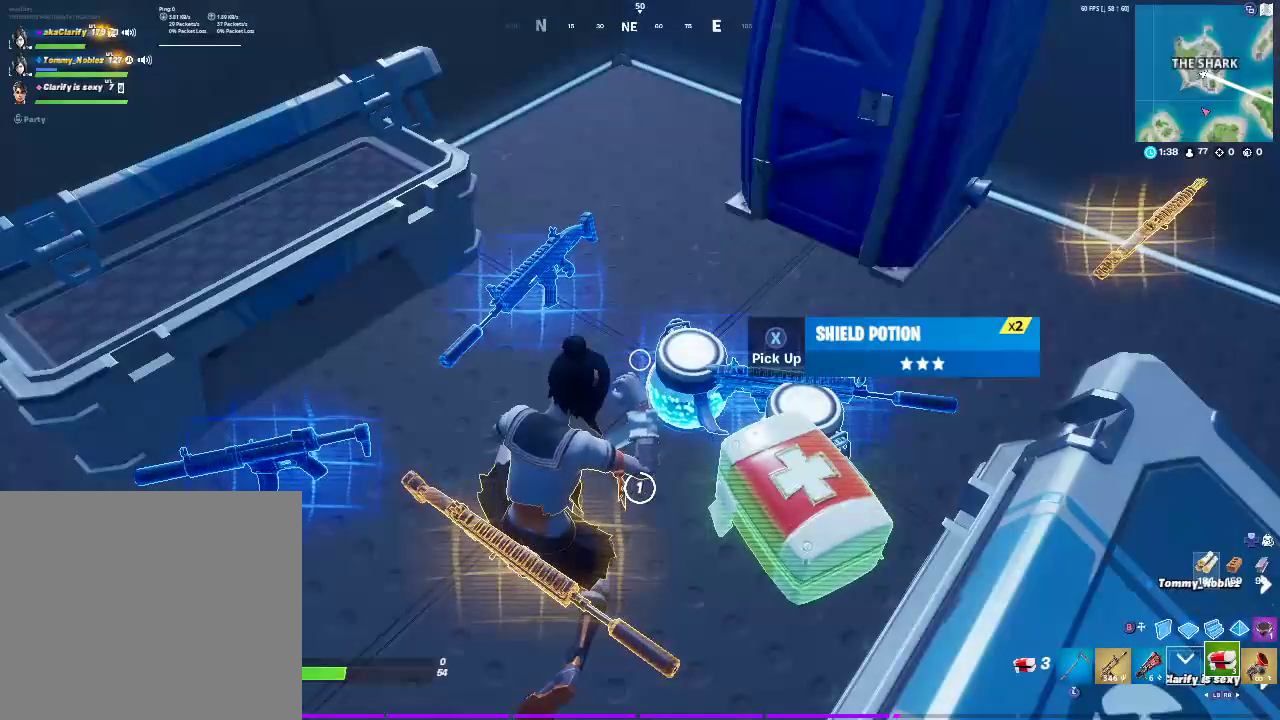
{"buttons": [], "left_stick": "center", "right_stick": "center", "events": []}
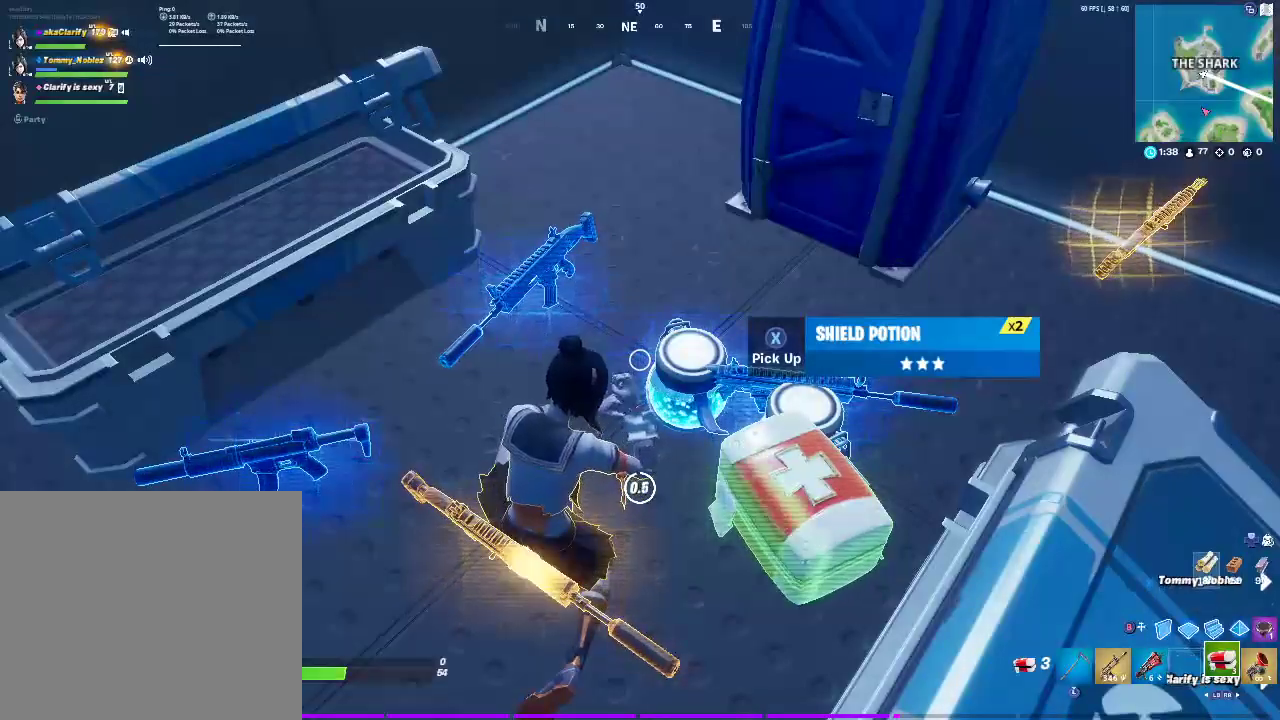
{"buttons": [], "left_stick": "center", "right_stick": "center", "events": []}